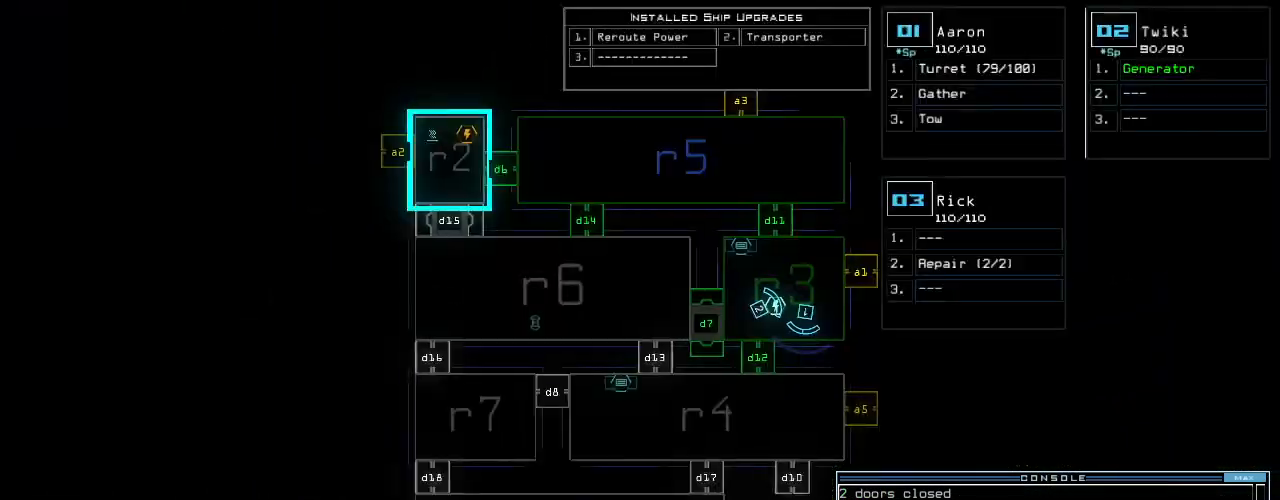
Gameplay with keyboard; each line is a JSON object with the keys held at the frame after it. "events" lists presses ("down") and releases ("up") of ".", "0", "1", "2", "3", "4", "5", "6", "7", "8", "9", "a", "b", "backspace", "c", "caps_lock", "comma", "ctrl_l", "ctrl_r", "d", "down", "e", "equals", "escape", "f", "f10", "g", "h", "i", "j", "k", "l", "left", "m", "minus", "n", "num3", "num9", "o", "p", "q", "quote", "r", "right", "s", "semicolon", "shift_l", "shift_r", "space", "t", "tab", "tilde", "u", "up", "v", "w", "x", "y" and "z" between this image and that frame as [ms after this image, input, new state], when the widget could be followed in between. No other keys are recorded. Mouse input is not recorded. Not read: return.
{"keys": [], "events": [[40, "right", "down"], [160, "right", "up"], [200, "down", "down"], [480, "down", "up"]]}
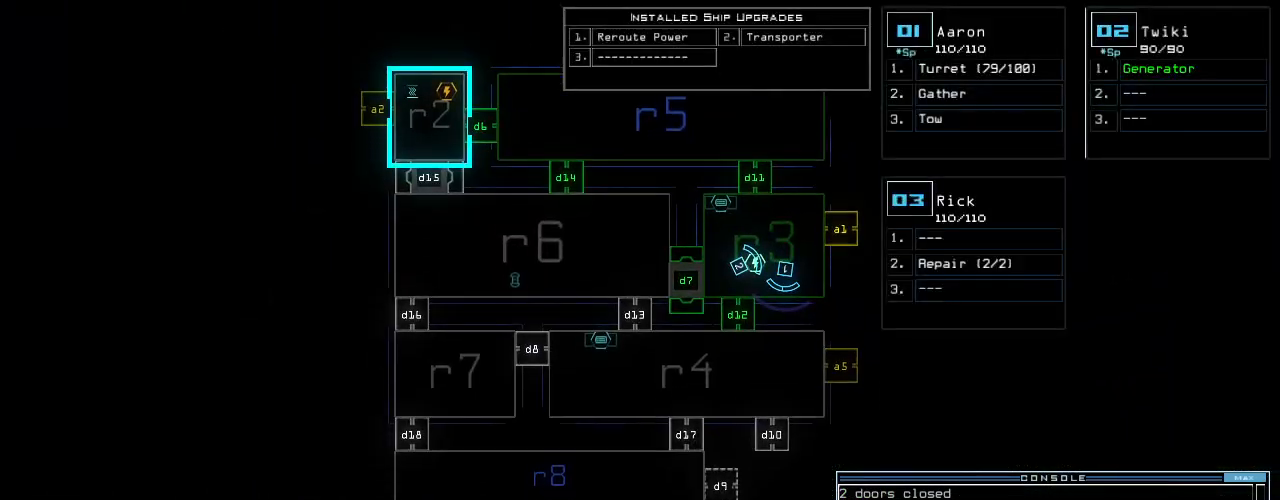
{"keys": ["up"], "events": [[420, "up", "down"]]}
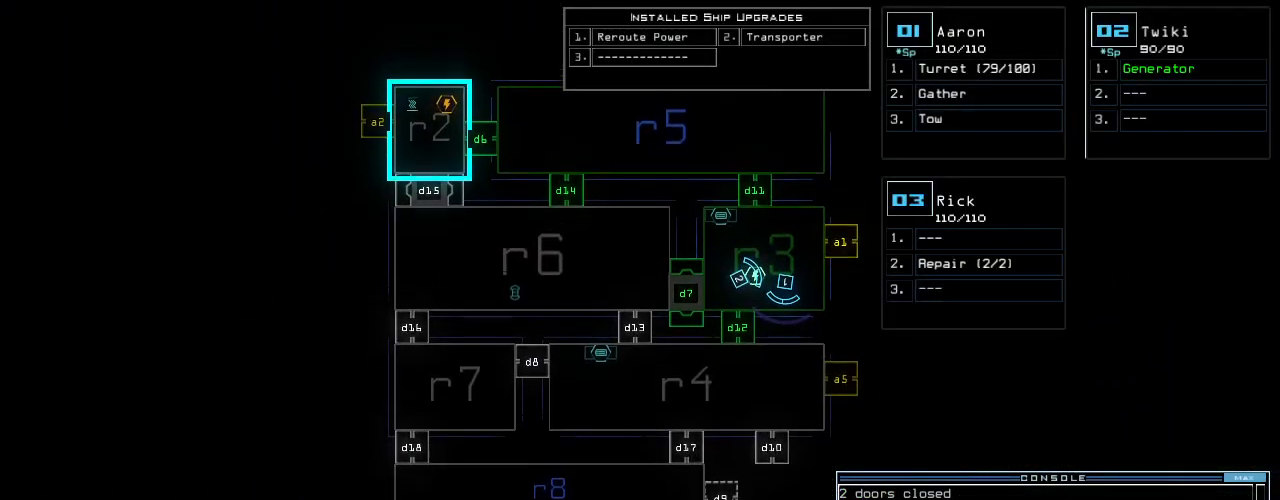
{"keys": ["c"], "events": [[120, "up", "up"], [280, "c", "down"], [320, "c", "up"], [380, "c", "down"]]}
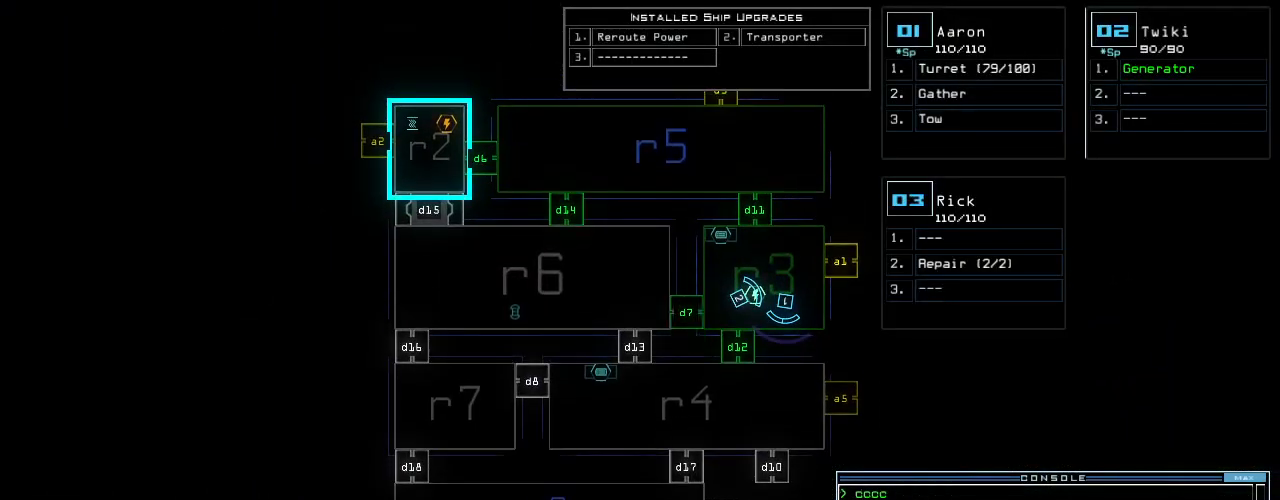
{"keys": [], "events": [[20, "c", "up"]]}
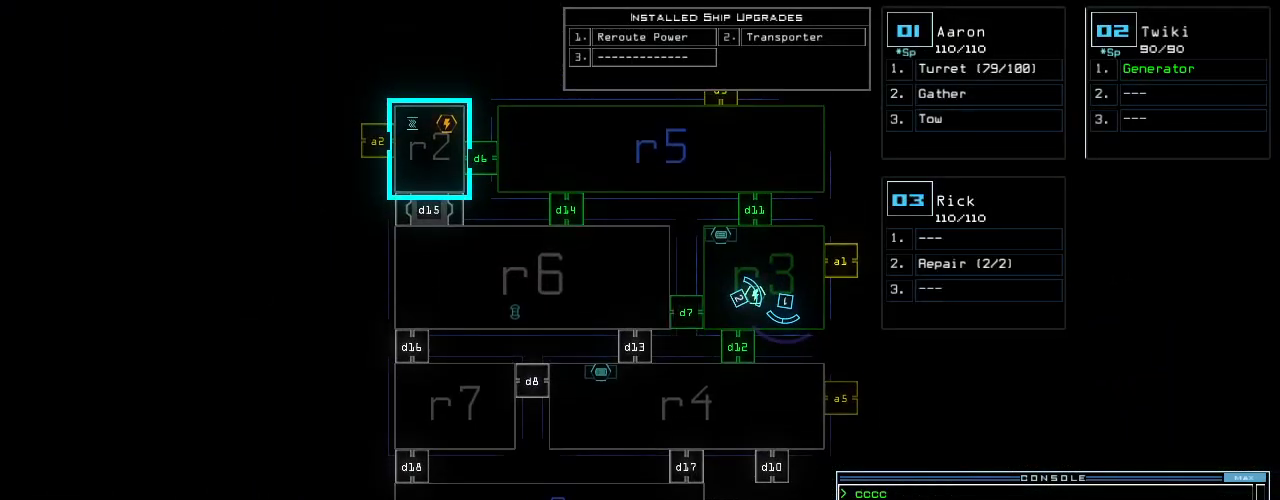
{"keys": ["r"], "events": [[120, "r", "down"], [160, "e", "down"], [200, "r", "up"], [260, "e", "up"], [260, "r", "down"], [300, "space", "down"], [340, "r", "up"], [400, "space", "up"], [460, "r", "down"]]}
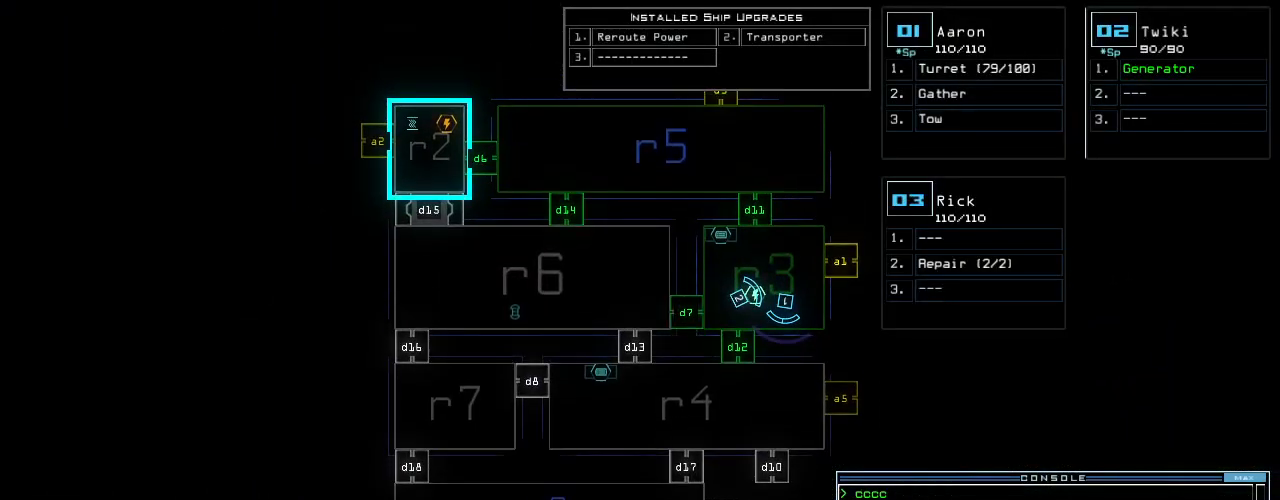
{"keys": ["r"], "events": [[60, "r", "up"], [260, "3", "down"], [360, "3", "up"], [440, "r", "down"]]}
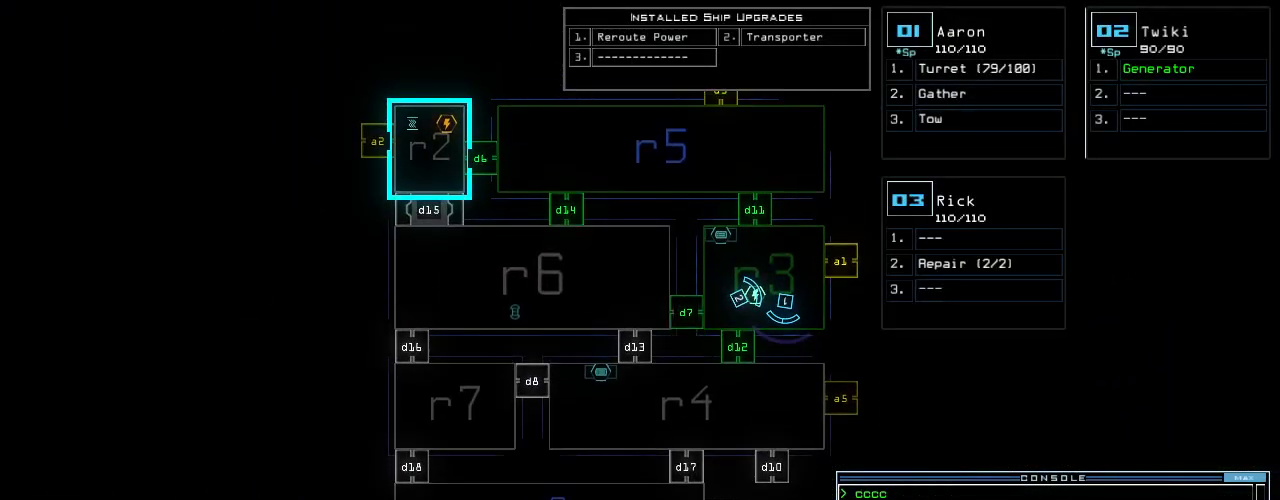
{"keys": [], "events": [[40, "r", "up"], [60, "space", "down"], [180, "space", "up"], [220, "4", "down"], [320, "4", "up"]]}
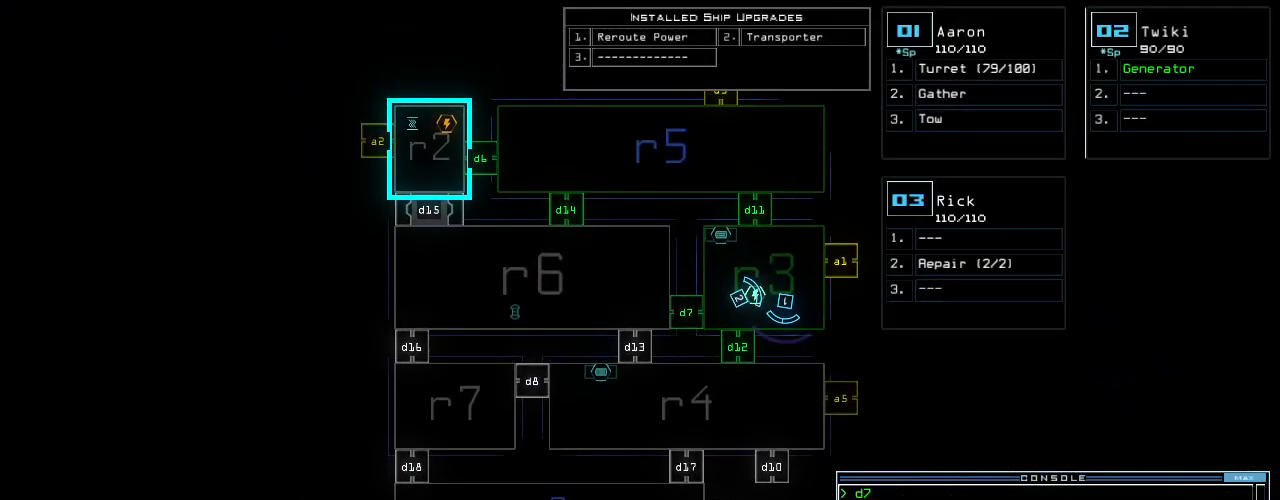
{"keys": [], "events": []}
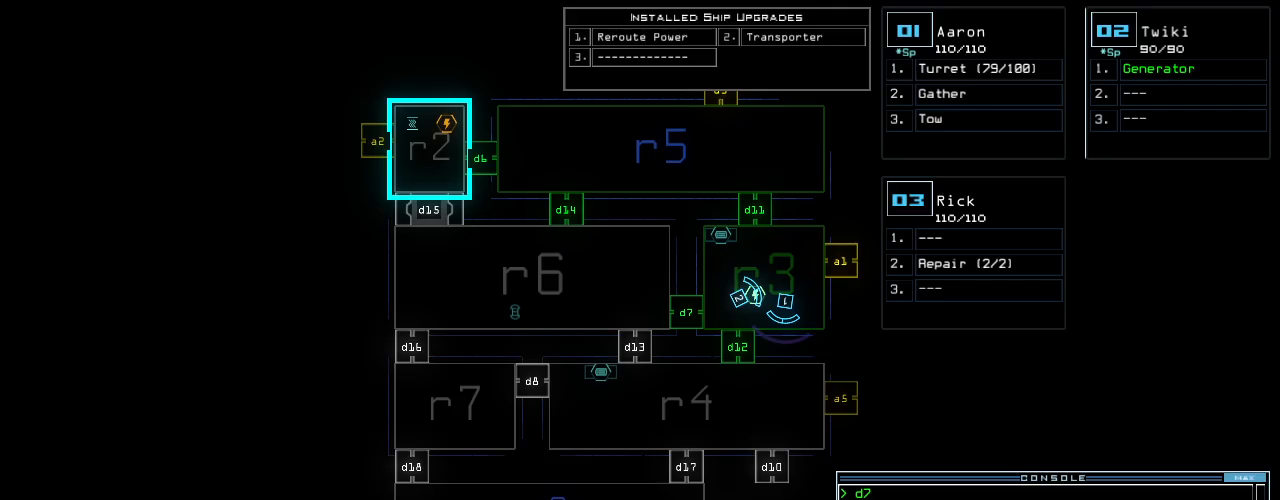
{"keys": ["space"], "events": [[220, "r", "down"], [260, "e", "down"], [300, "r", "up"], [340, "r", "down"], [380, "e", "up"], [440, "space", "down"], [460, "r", "up"]]}
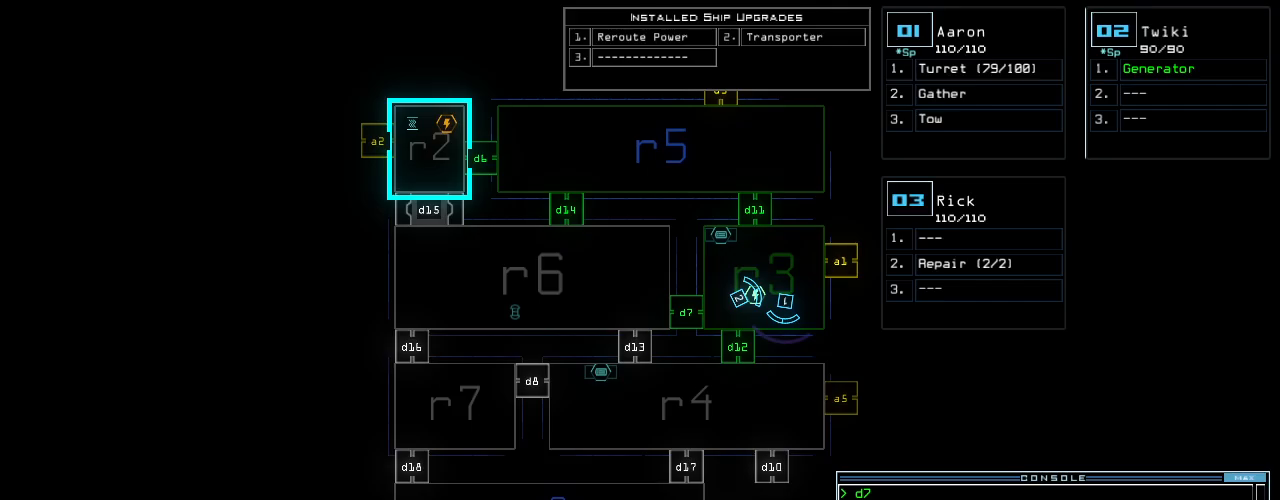
{"keys": ["4"], "events": [[40, "r", "down"], [40, "space", "up"], [140, "r", "up"], [180, "3", "down"], [260, "3", "up"], [260, "space", "down"], [340, "space", "up"], [360, "r", "down"], [460, "r", "up"], [500, "4", "down"]]}
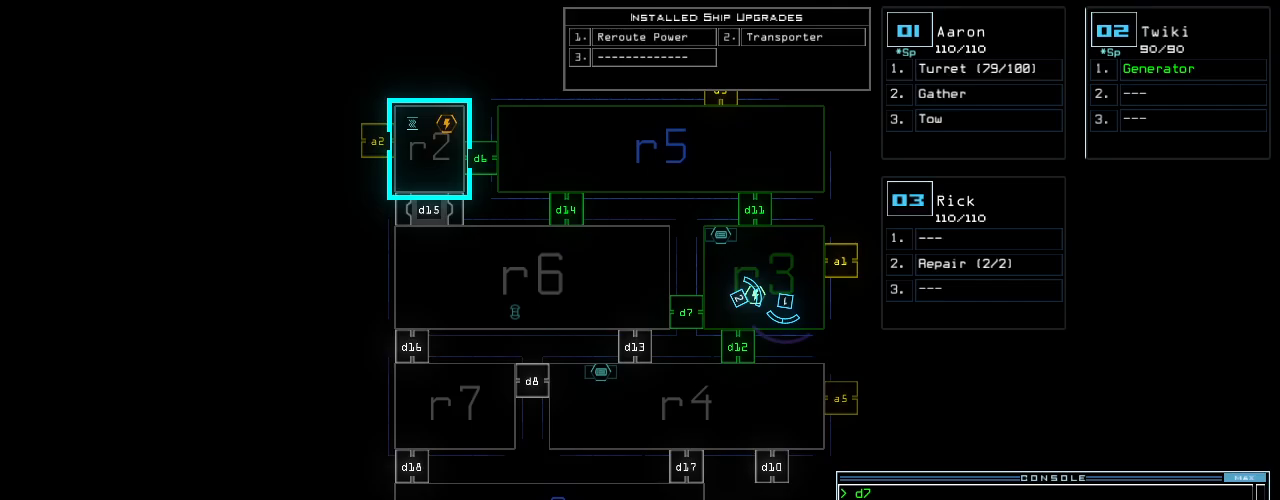
{"keys": [], "events": [[140, "4", "up"]]}
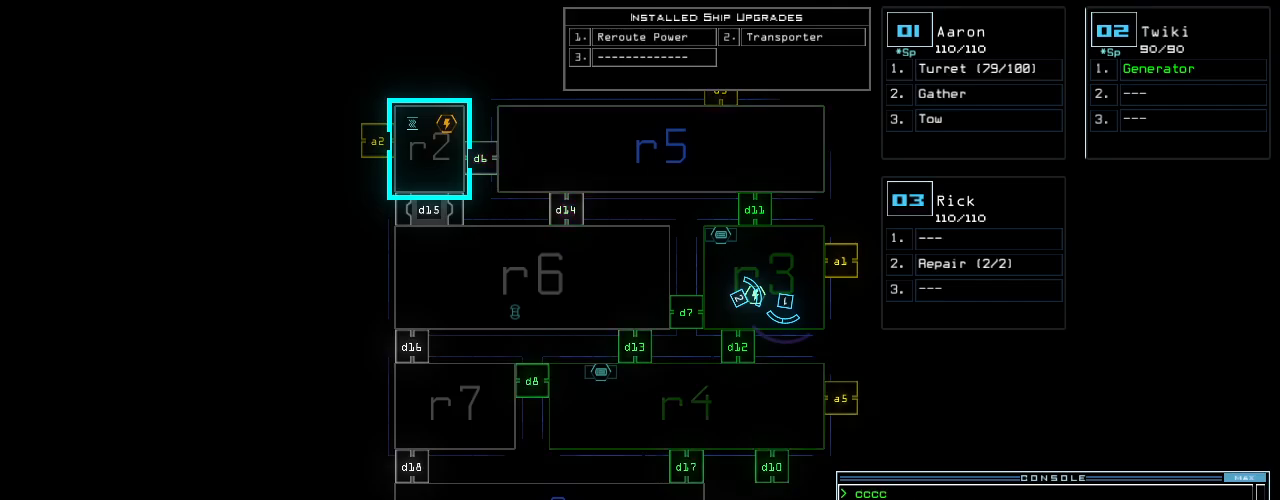
{"keys": ["d", "up"]}
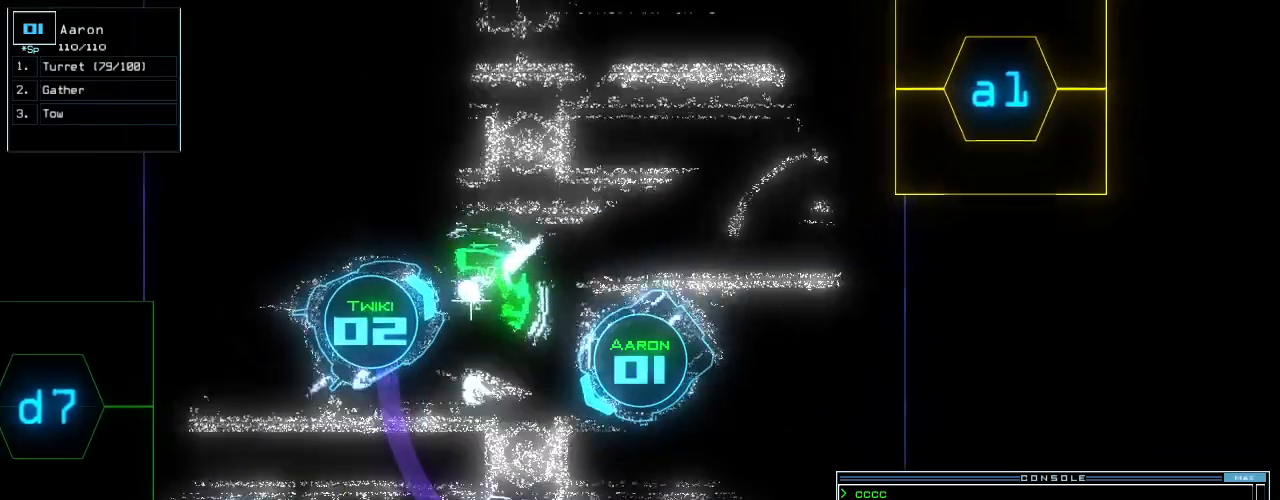
{"keys": [], "events": [[80, "d", "up"], [140, "right", "down"], [240, "1", "down"], [260, "right", "up"], [300, "1", "up"], [380, "2", "down"], [420, "up", "up"], [480, "2", "up"]]}
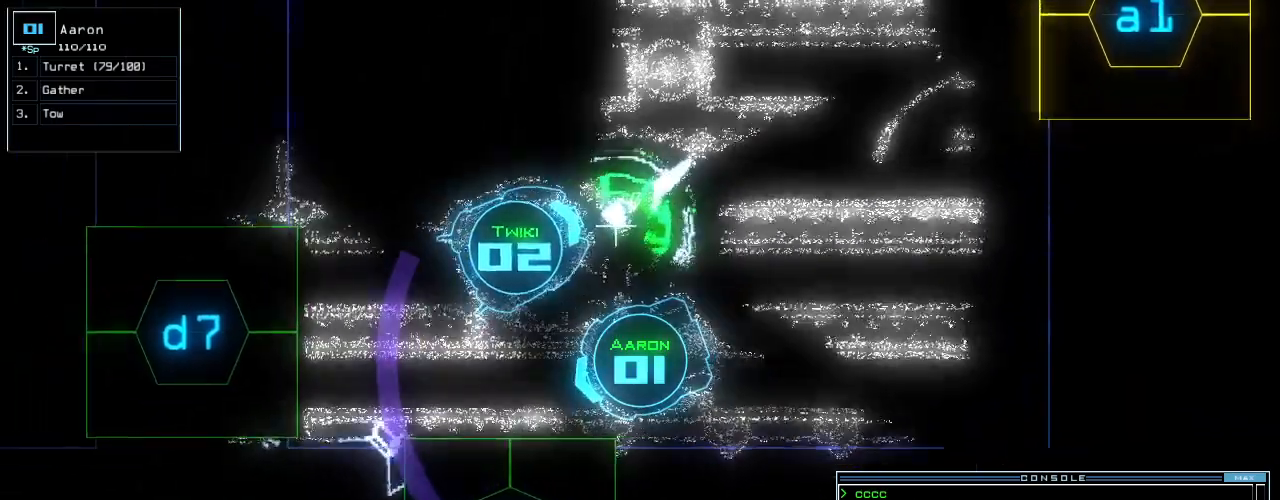
{"keys": ["up"], "events": [[240, "up", "down"]]}
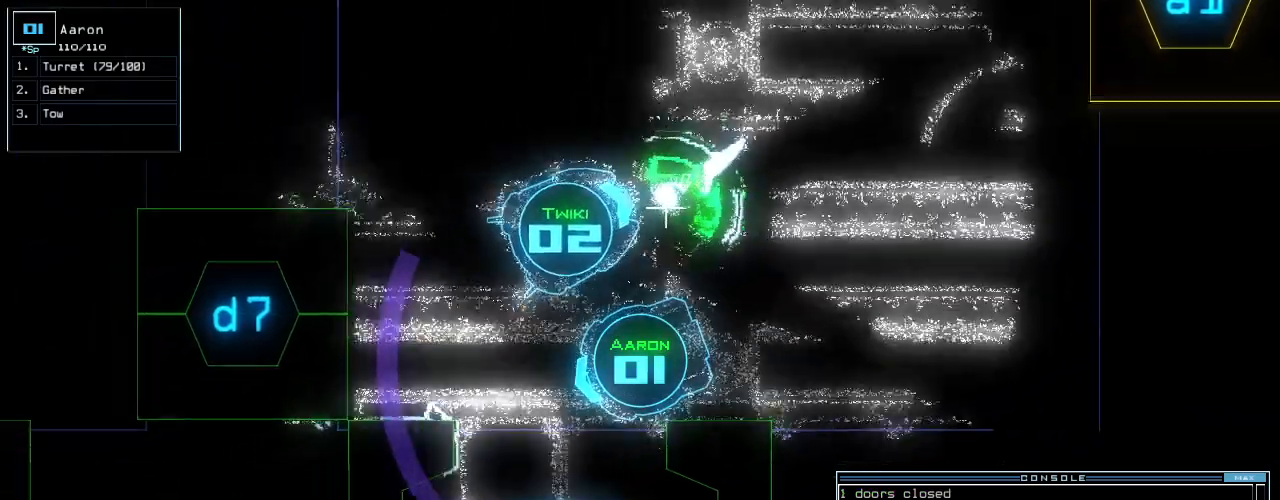
{"keys": ["up"], "events": [[60, "left", "down"], [340, "left", "up"], [340, "up", "up"], [460, "up", "down"]]}
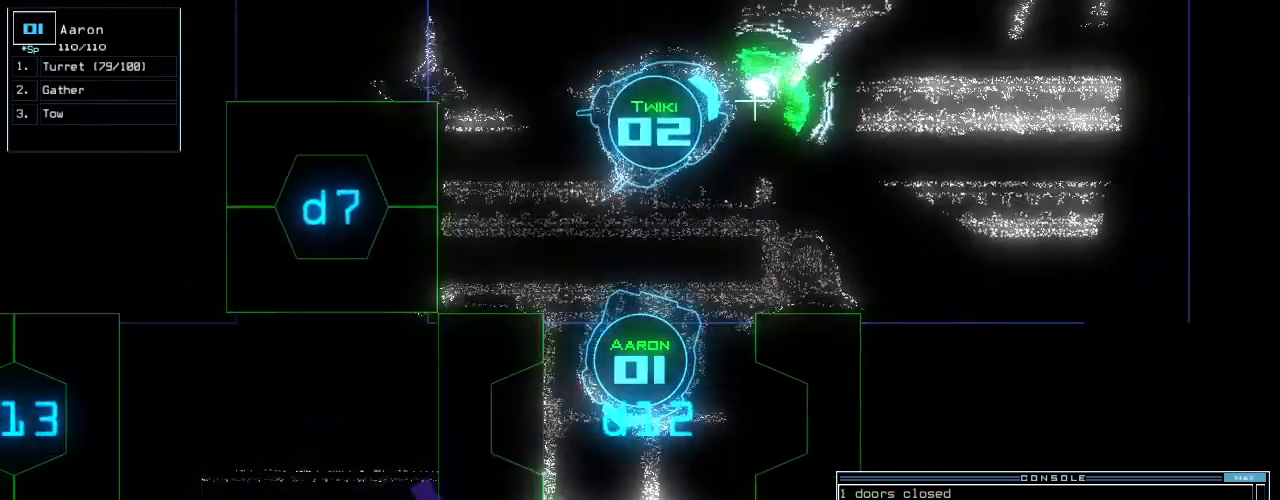
{"keys": ["space"], "events": [[40, "up", "up"], [460, "space", "down"]]}
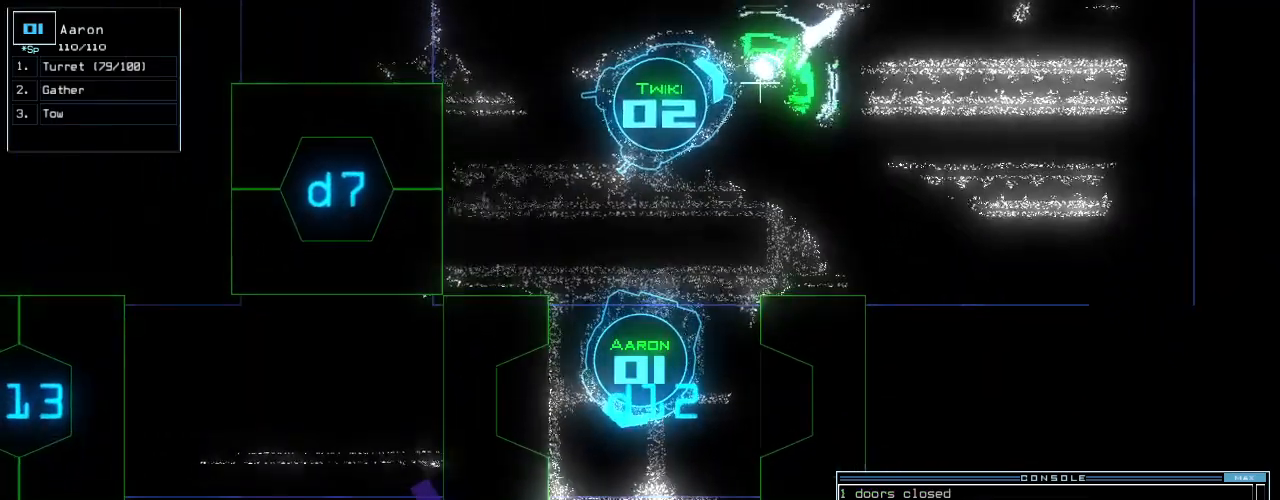
{"keys": ["up"], "events": [[40, "space", "up"], [360, "space", "down"], [420, "up", "down"], [440, "space", "up"]]}
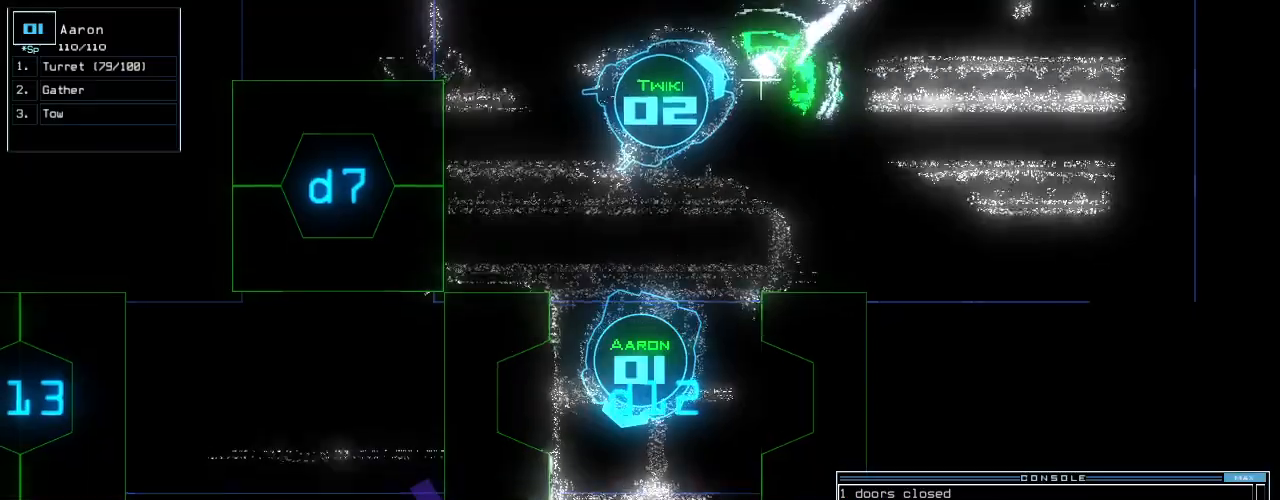
{"keys": ["up"], "events": [[40, "left", "down"], [40, "up", "up"], [160, "left", "up"], [340, "up", "down"], [380, "up", "up"], [500, "up", "down"]]}
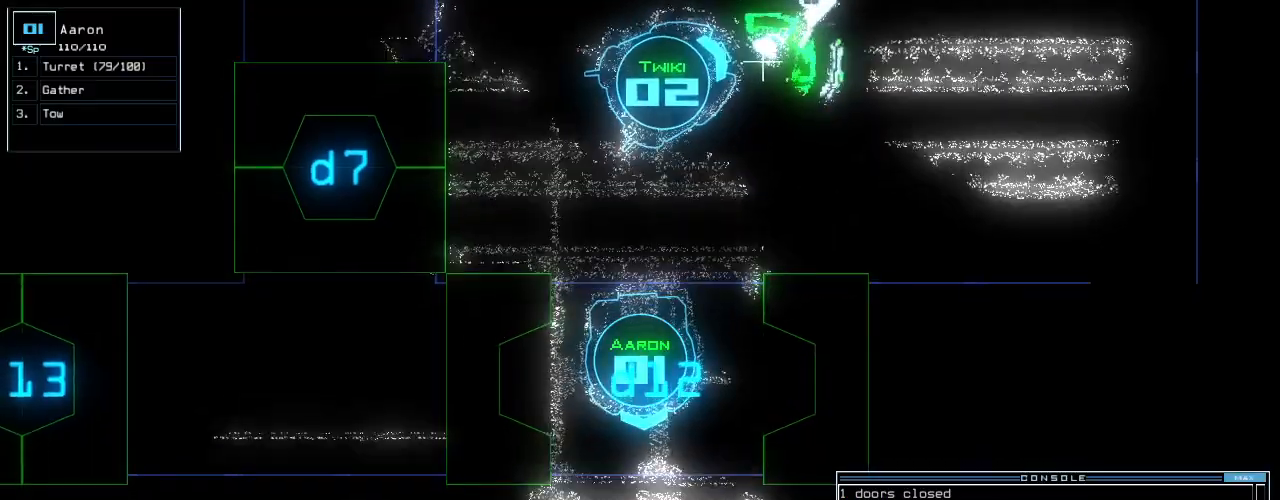
{"keys": ["right", "up"], "events": [[140, "left", "down"], [260, "left", "up"], [440, "right", "down"]]}
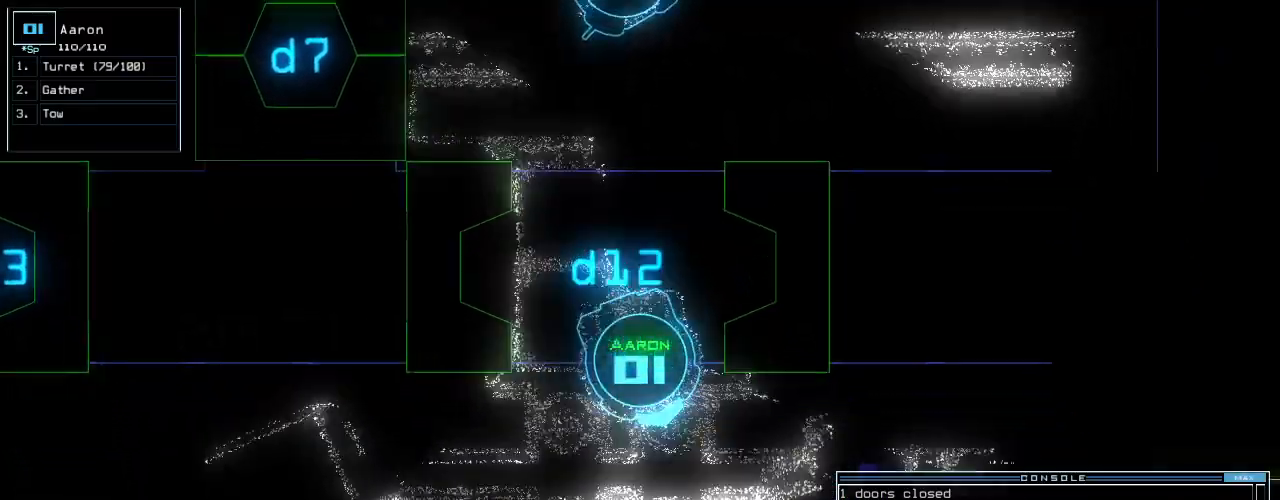
{"keys": ["left", "up"]}
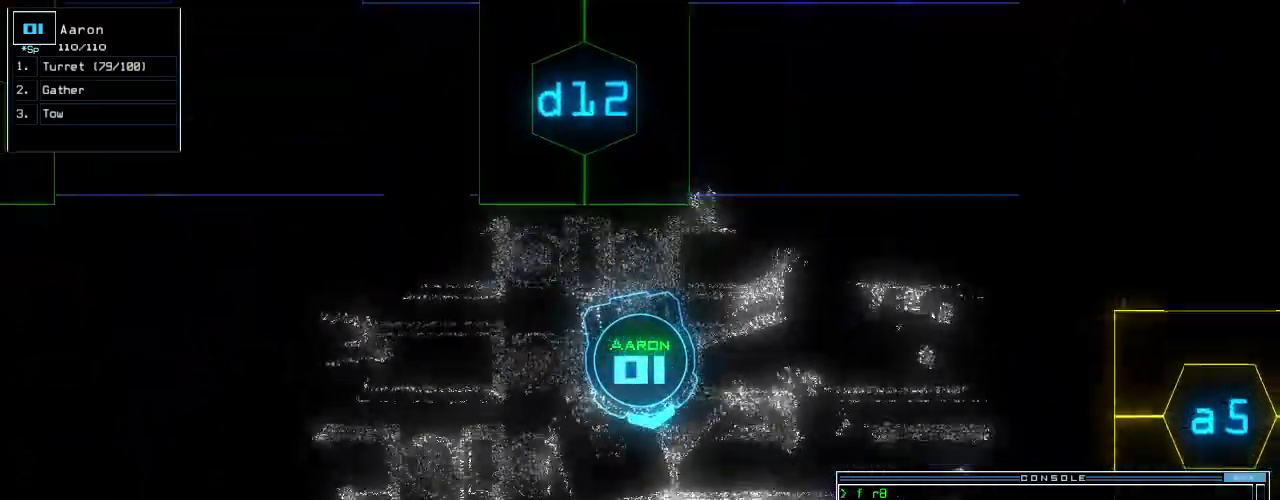
{"keys": [], "events": [[140, "left", "up"], [360, "up", "up"]]}
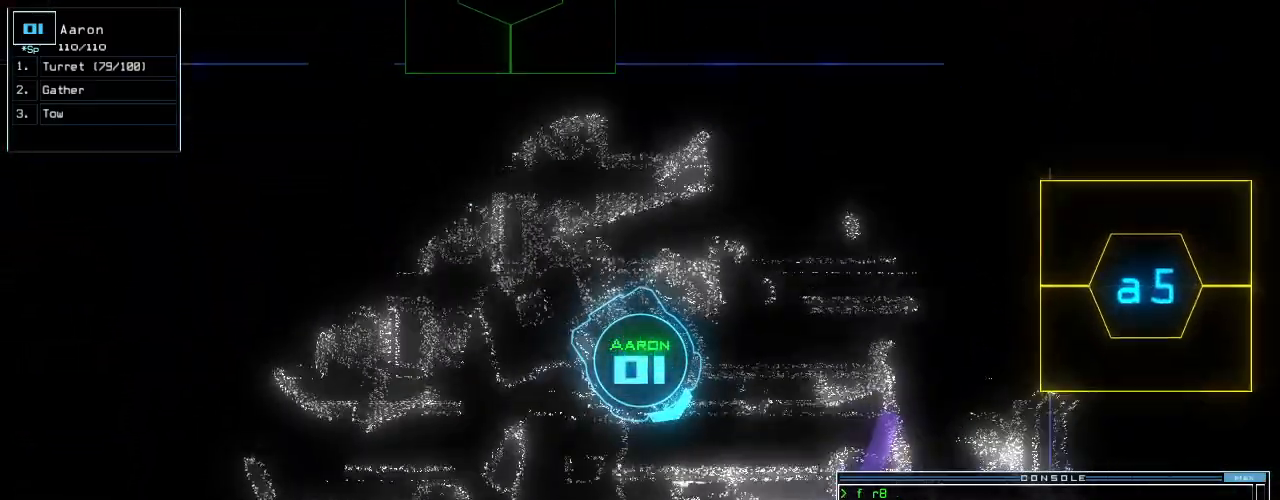
{"keys": [], "events": [[260, "space", "down"], [340, "space", "up"]]}
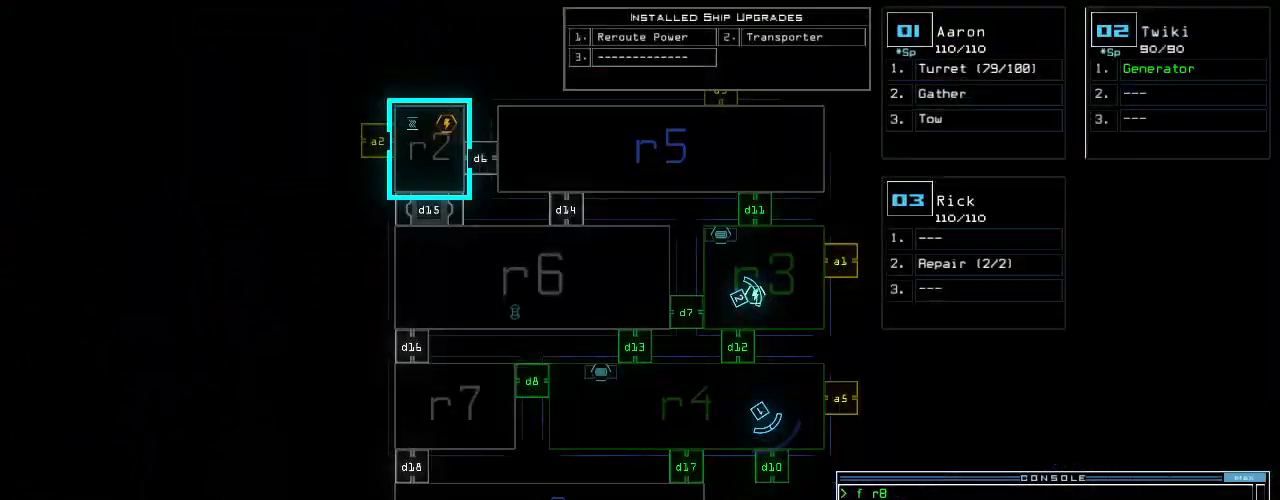
{"keys": [], "events": [[120, "down", "down"], [340, "down", "up"]]}
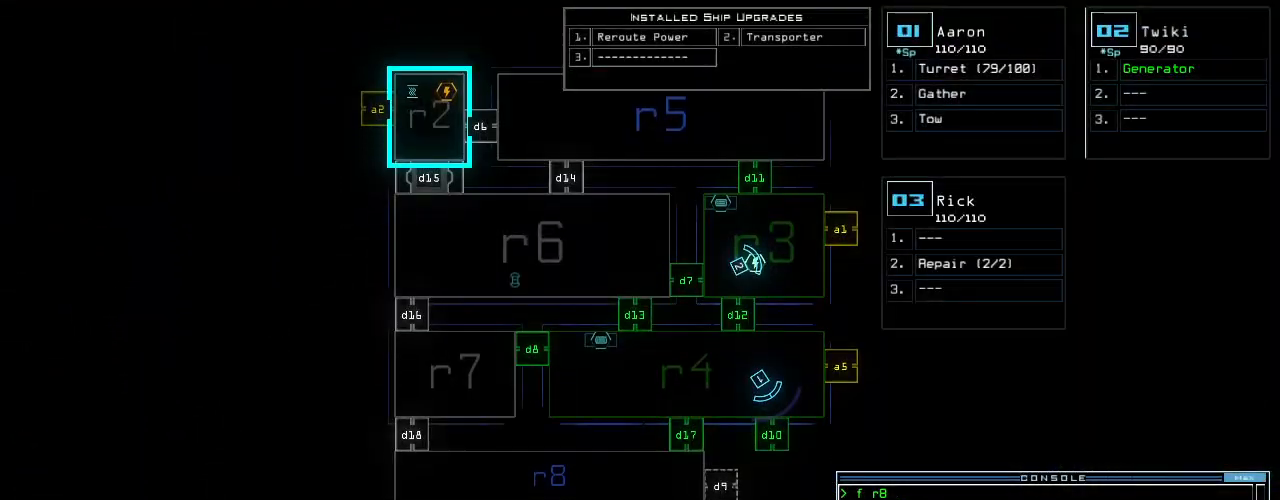
{"keys": [], "events": [[120, "space", "down"], [200, "space", "up"], [240, "d", "down"], [380, "d", "up"]]}
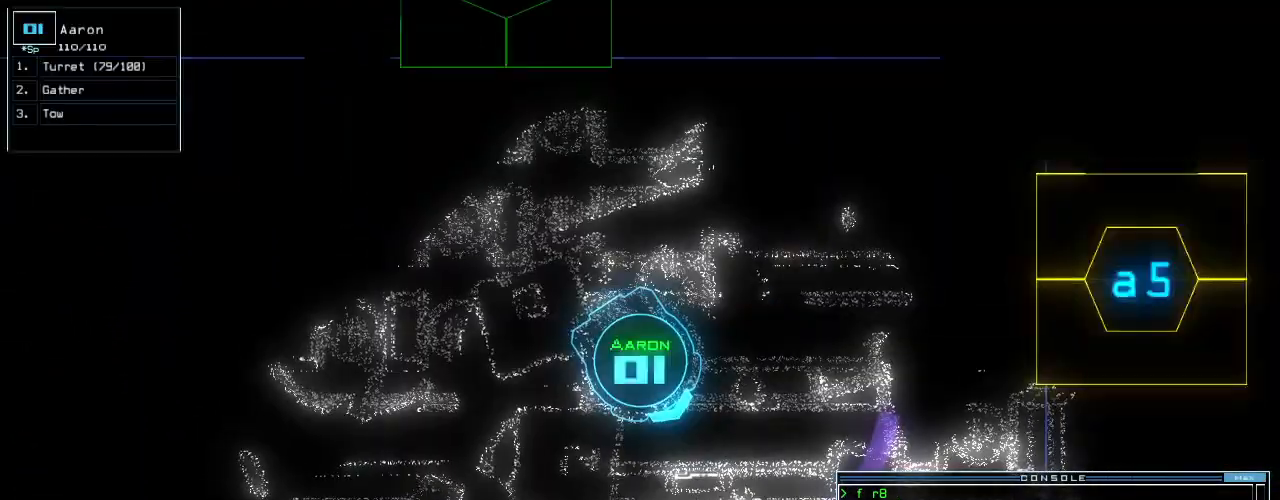
{"keys": [], "events": [[40, "1", "down"], [100, "0", "down"], [160, "1", "up"], [220, "0", "up"], [220, "space", "down"], [300, "space", "up"], [340, "d", "down"], [440, "d", "up"]]}